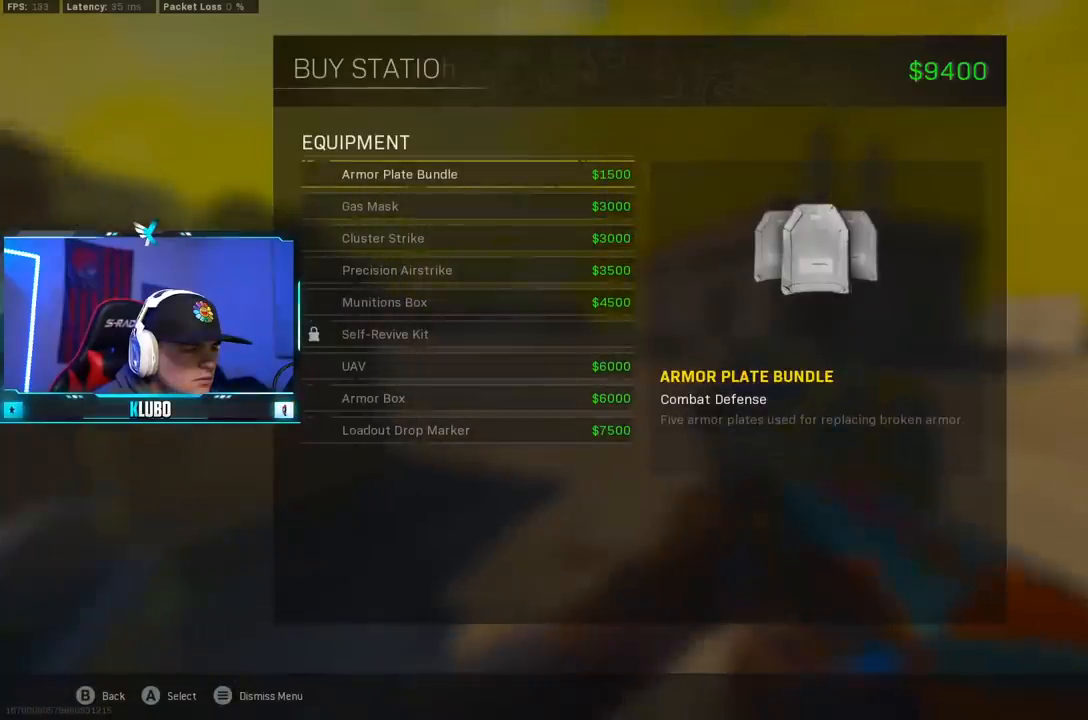
Gameplay with a controller (Xbox layout); each line is a JSON object with the inputs held at the frame after it. "button_events" lists button changes between this image and that frame as [ms after this image, input, new state], when the widget could be followed in between (sticks are given only as held states).
{"buttons": ["DPAD_UP"], "left_stick": "center", "right_stick": "center", "button_events": [[67, "DPAD_UP", "up"], [150, "DPAD_UP", "down"], [233, "DPAD_UP", "up"], [333, "DPAD_UP", "down"], [400, "DPAD_UP", "up"], [500, "DPAD_UP", "down"]]}
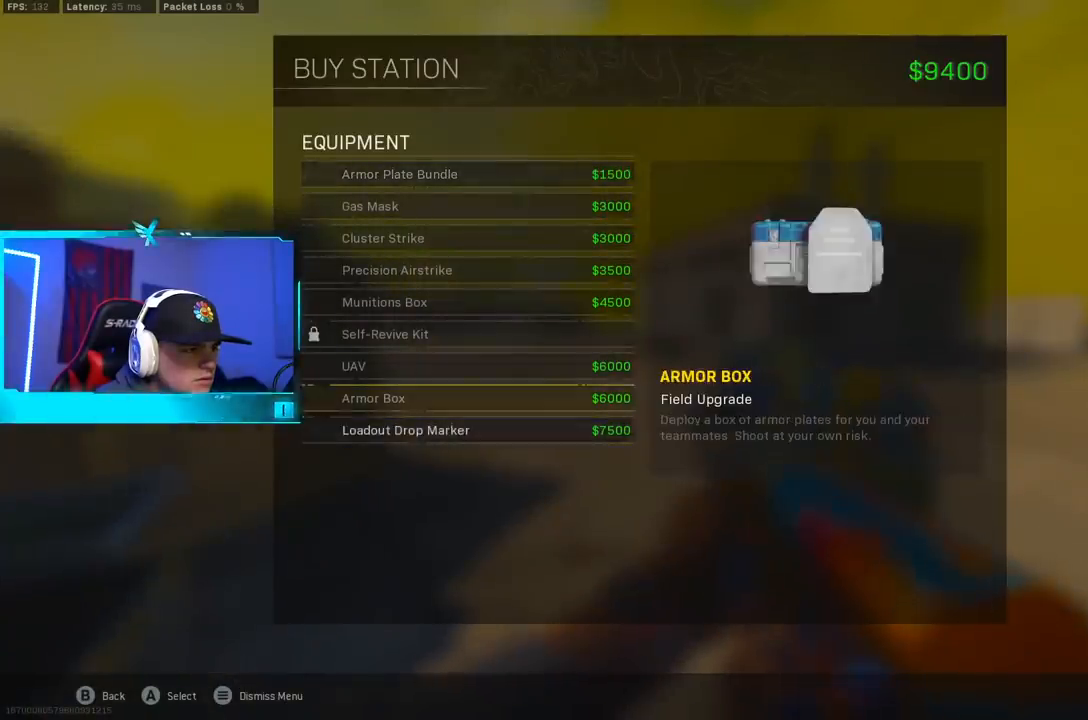
{"buttons": ["DPAD_RIGHT"], "left_stick": "center", "right_stick": "center", "button_events": [[50, "DPAD_UP", "up"], [133, "DPAD_UP", "down"], [200, "DPAD_UP", "up"], [217, "A", "down"], [300, "A", "up"], [333, "DPAD_RIGHT", "down"], [367, "A", "down"], [400, "DPAD_RIGHT", "up"], [433, "A", "up"], [483, "DPAD_RIGHT", "down"]]}
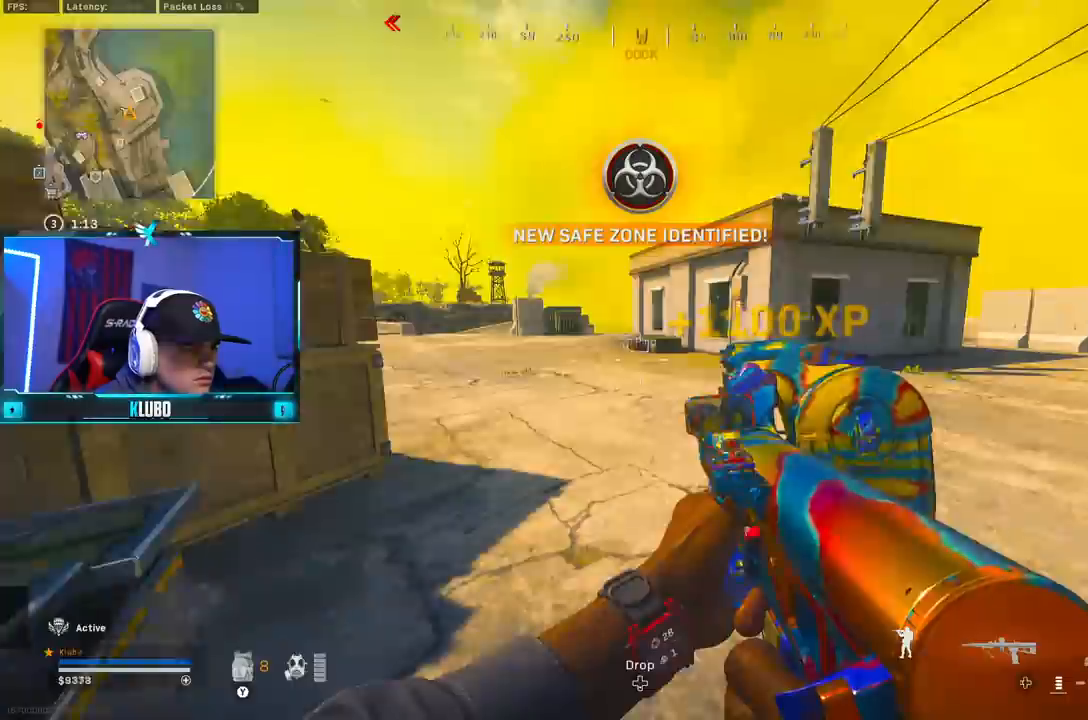
{"buttons": ["B", "X"], "left_stick": "down-right", "right_stick": "center", "button_events": [[67, "DPAD_RIGHT", "up"], [250, "B", "down"], [350, "B", "up"], [417, "B", "down"], [500, "X", "down"]]}
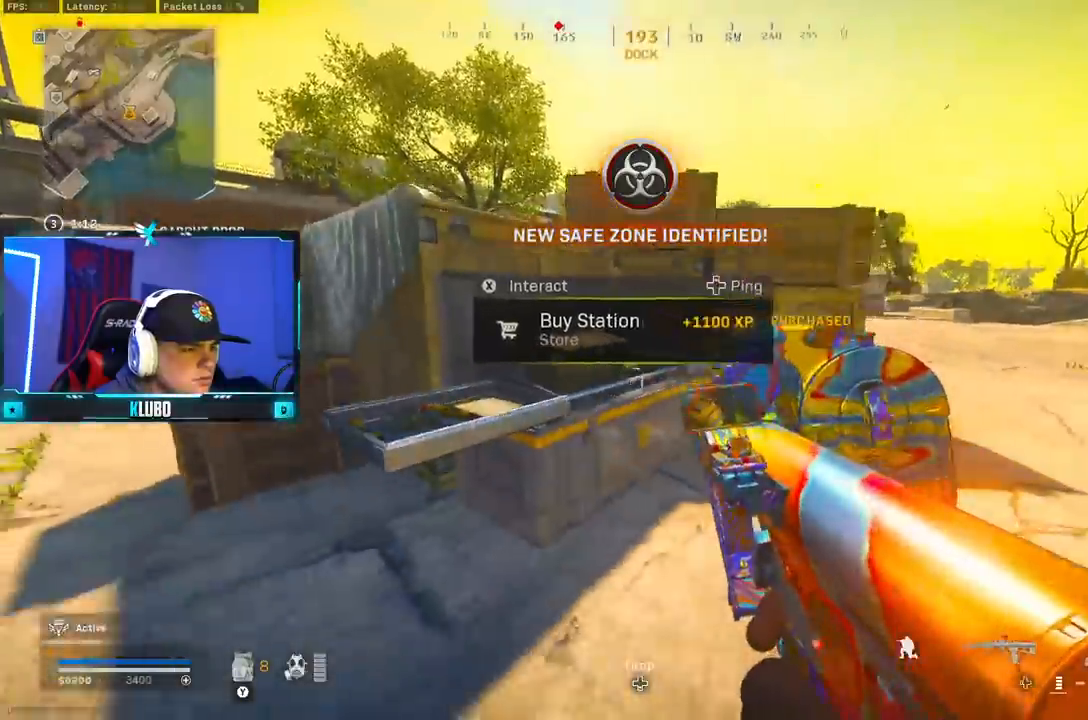
{"buttons": [], "left_stick": "center", "right_stick": "center", "button_events": [[33, "B", "up"], [83, "X", "up"], [200, "DPAD_UP", "down"], [300, "DPAD_UP", "up"], [400, "DPAD_UP", "down"], [450, "DPAD_UP", "up"]]}
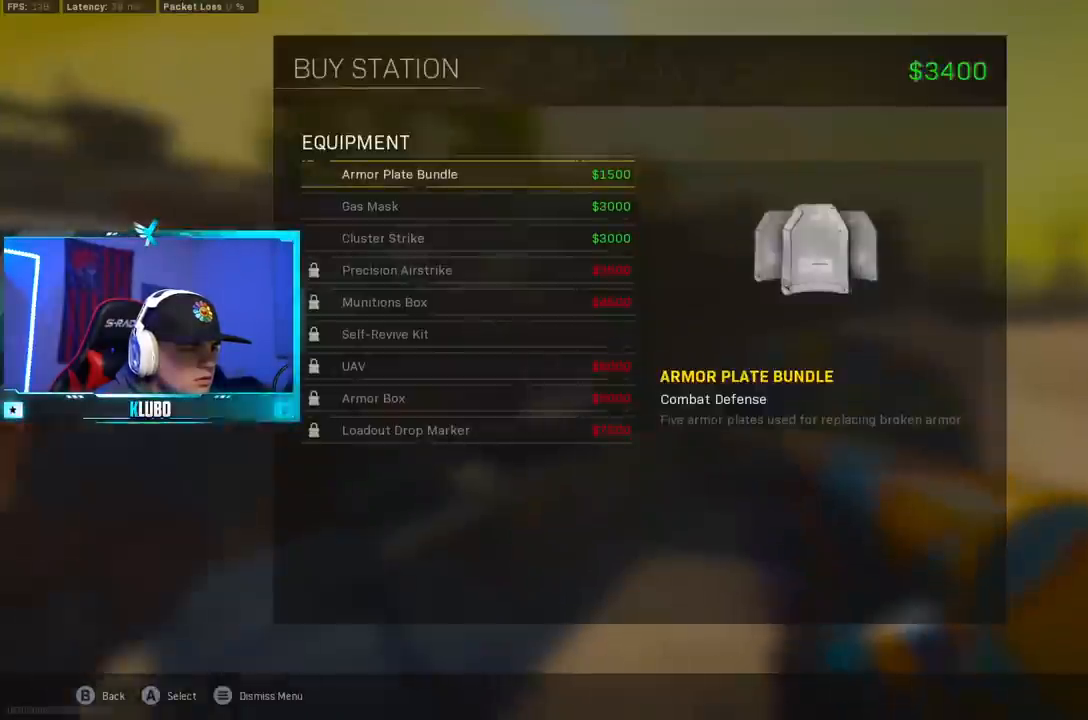
{"buttons": [], "left_stick": "up", "right_stick": "center", "button_events": [[33, "B", "down"], [100, "B", "up"], [367, "L3", "down"], [483, "L3", "up"]]}
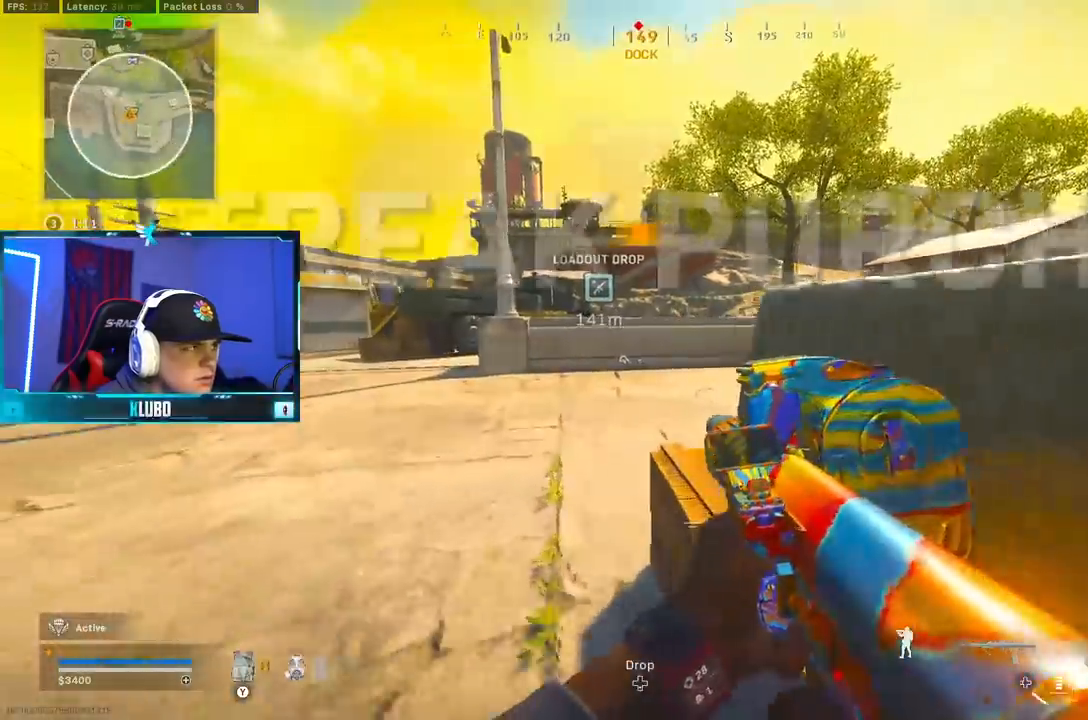
{"buttons": ["B"], "left_stick": "up", "right_stick": "center", "button_events": [[67, "Y", "down"], [267, "Y", "up"], [417, "B", "down"]]}
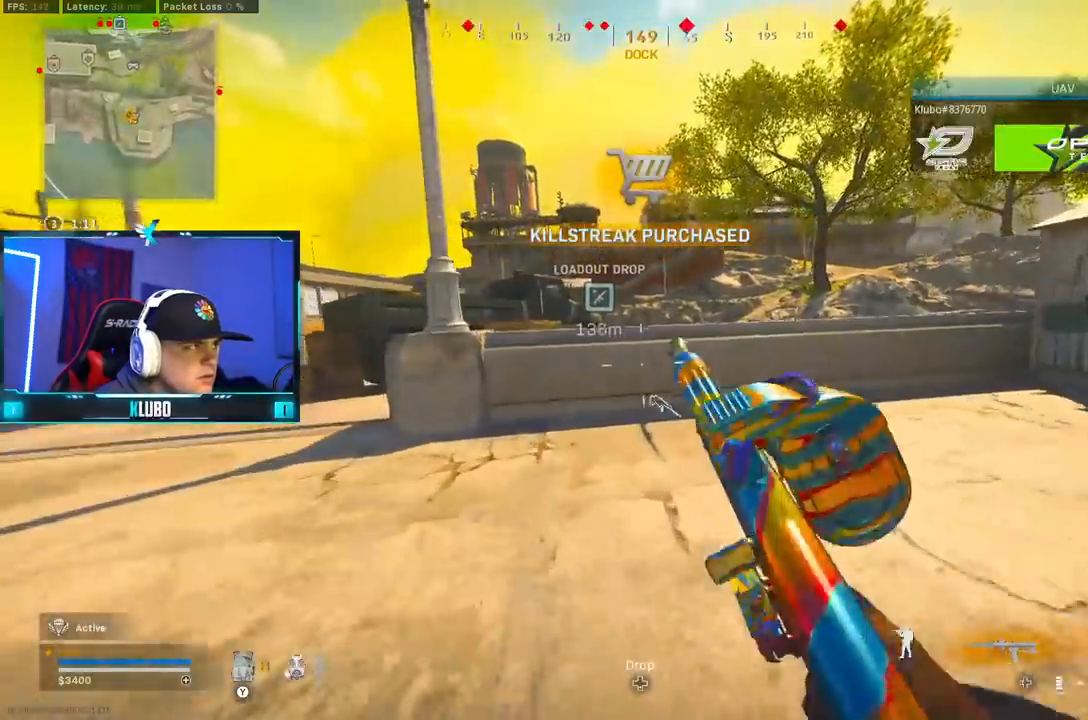
{"buttons": ["A"], "left_stick": "up", "right_stick": "left", "button_events": [[17, "B", "up"], [83, "B", "down"], [183, "A", "down"], [233, "B", "up"], [367, "A", "up"], [500, "A", "down"]]}
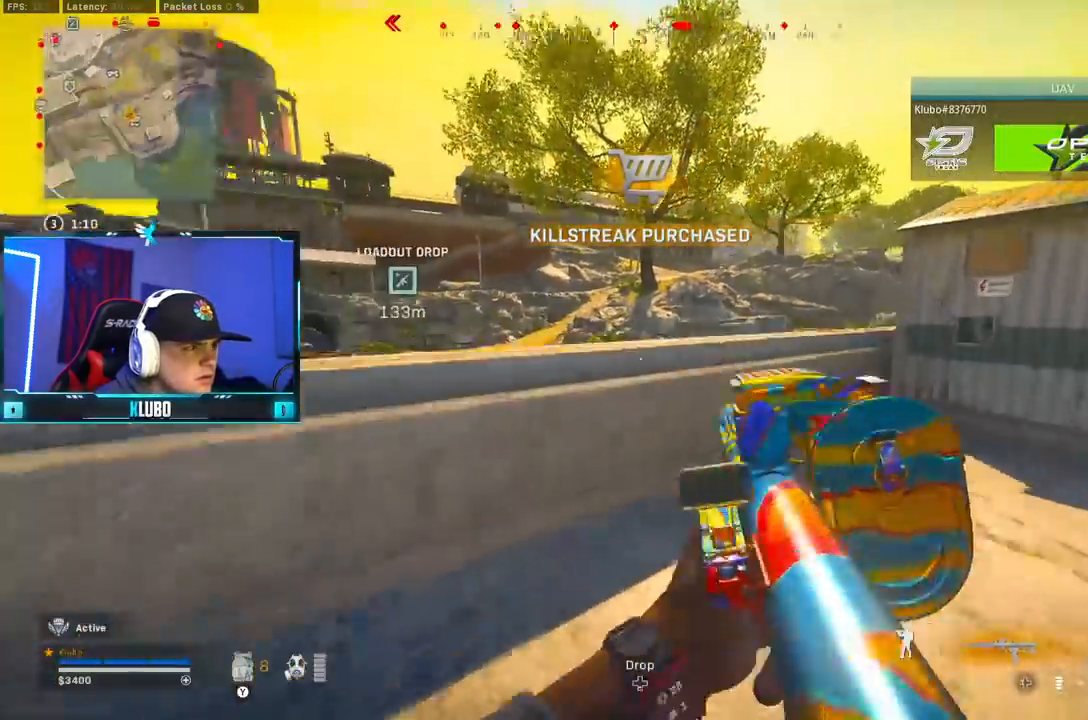
{"buttons": ["A"], "left_stick": "up", "right_stick": "center", "button_events": []}
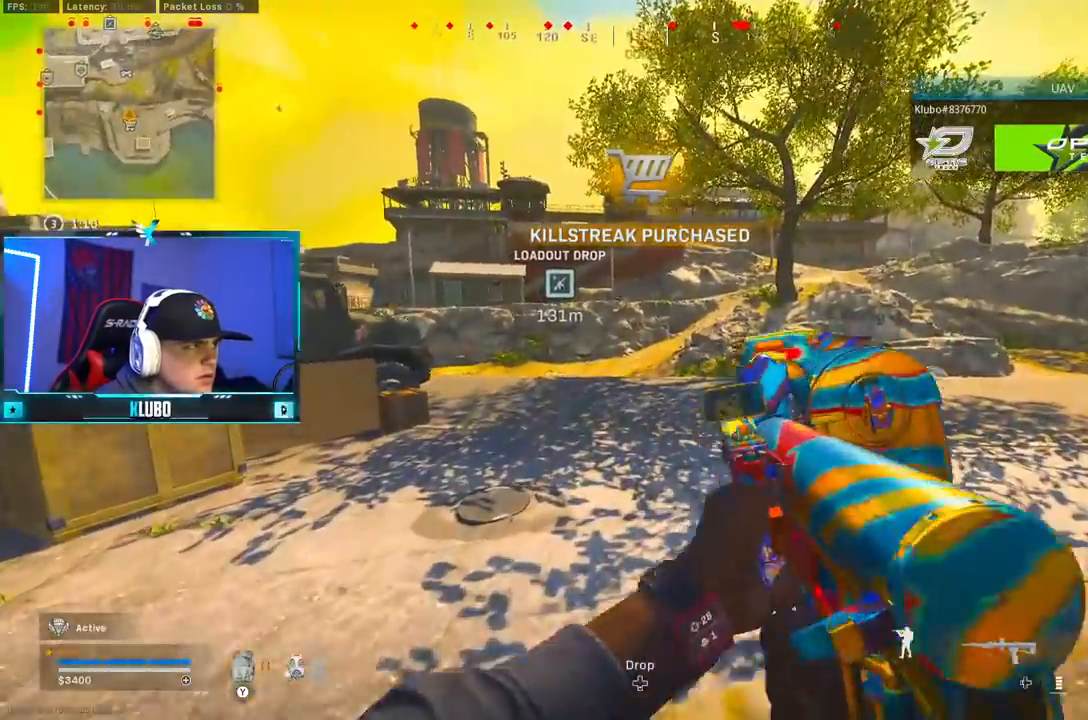
{"buttons": ["Y"], "left_stick": "up", "right_stick": "center", "button_events": [[17, "A", "up"], [350, "Y", "down"], [417, "Y", "up"], [467, "Y", "down"]]}